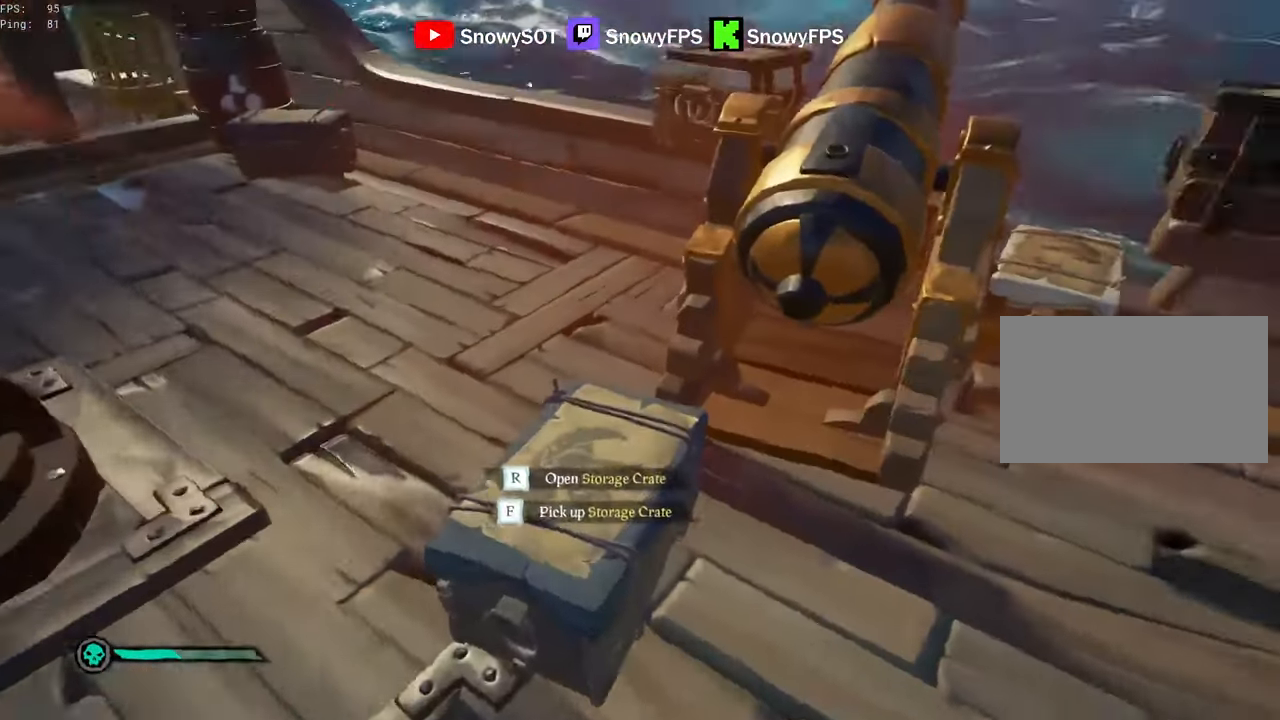
Gameplay with keyboard and mouse; each line is a JSON object with the keys and mouse buttons held at the frame after it. "events" lists presses ("down") and releases ("up") of "1", "2", "3", "4", "5", "a", "alt", "c", "caps_lock", "ctrl", "d", "e", "f", "g", "q", "r", "s", "shift", "space", "t", "tab", "v", "w", "x", "z", "mouse_left", "mouse_wheel" and "mouse_right" between this image and that frame as [ms after this image, input, new state], when the widget could be followed in between. "mouse_left", "mouse_wheel", "mouse_right" = the "left", "wheel", "right" buttons of the "mouse" list. No other keys are recorded. "wheel" means that the mouse wheel is clicked or scrolled. "mouse_move" is the direction in which the mouse moves at that frame (one of eight, or "still"), when it could be read.
{"keys": [], "mouse": ["right"], "mouse_move": "still", "events": [[167, "mouse_right", "down"], [217, "w", "down"], [317, "r", "down"], [317, "w", "up"], [367, "r", "up"], [450, "3", "down"], [500, "3", "up"]]}
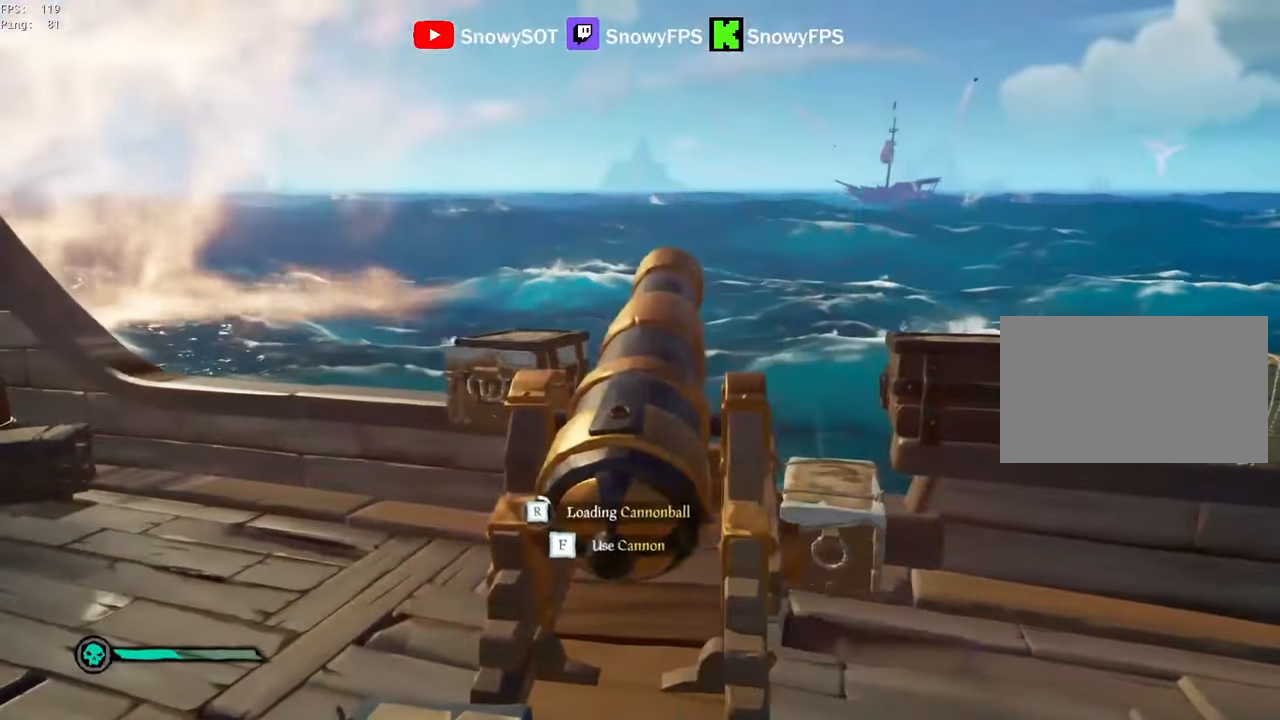
{"keys": [], "mouse": ["right"], "mouse_move": "still", "events": [[50, "mouse_left", "down"], [150, "mouse_left", "up"], [183, "mouse_left", "down"], [283, "a", "down"], [333, "mouse_left", "up"], [333, "w", "down"], [383, "a", "up"], [383, "mouse_left", "down"], [433, "w", "up"], [467, "mouse_left", "up"]]}
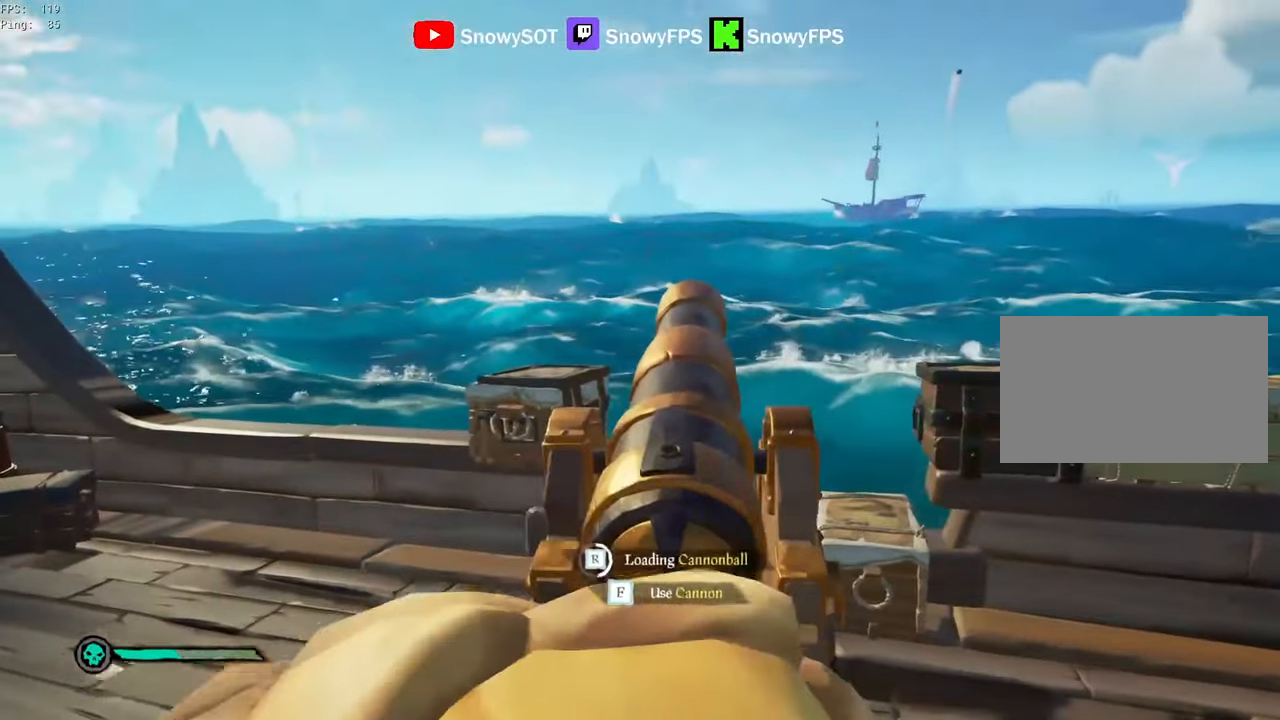
{"keys": [], "mouse": ["left", "right"], "mouse_move": "still", "events": [[17, "mouse_left", "down"], [117, "mouse_left", "up"], [167, "mouse_left", "down"], [300, "mouse_left", "up"], [350, "mouse_left", "down"], [450, "mouse_left", "up"], [483, "mouse_left", "down"]]}
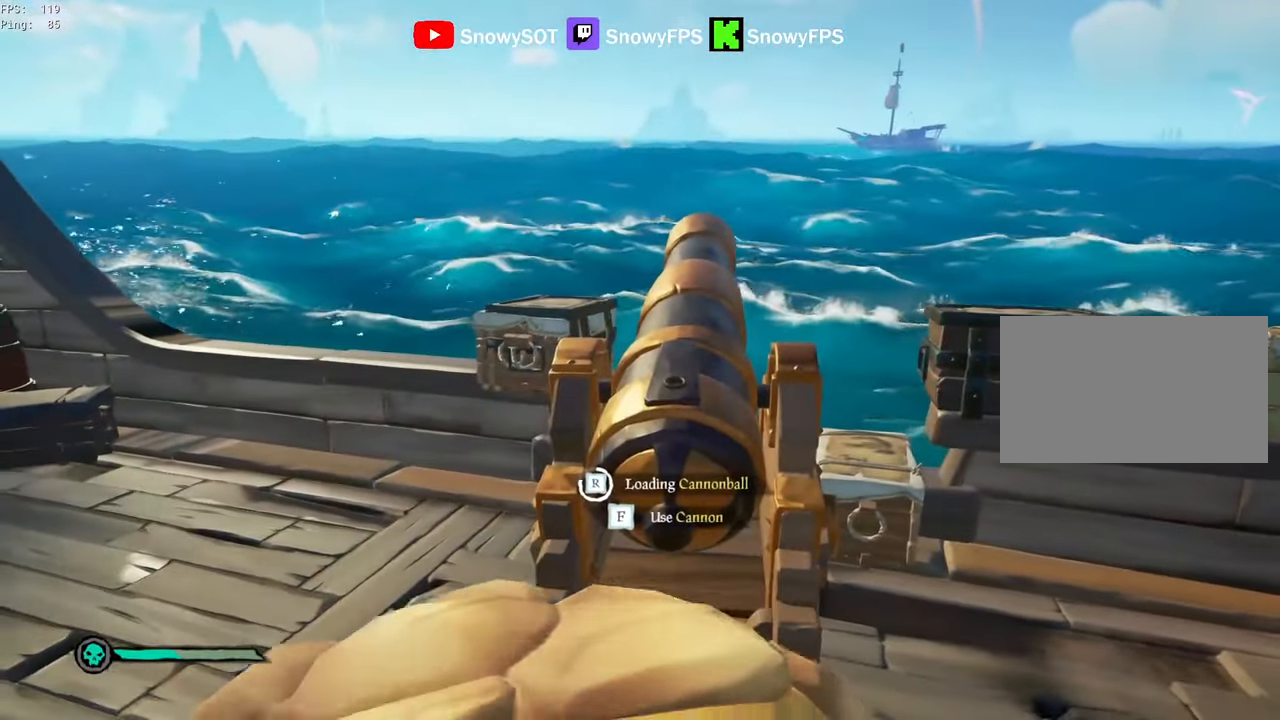
{"keys": [], "mouse": ["left", "right"], "mouse_move": "still", "events": [[133, "mouse_left", "up"], [183, "mouse_left", "down"], [267, "mouse_left", "up"], [317, "d", "down"], [317, "mouse_left", "down"], [317, "s", "down"], [400, "s", "up"], [450, "d", "up"], [450, "mouse_left", "up"], [500, "mouse_left", "down"]]}
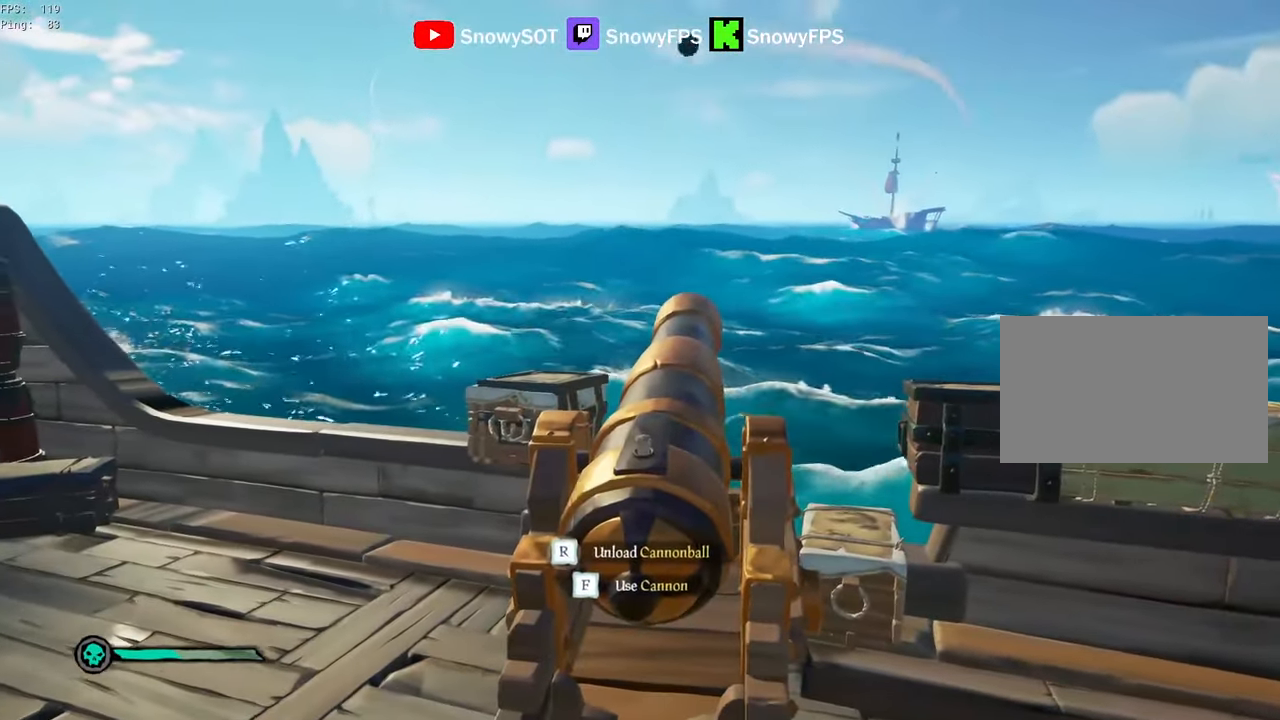
{"keys": [], "mouse": [], "mouse_move": "still", "events": [[100, "mouse_left", "up"], [150, "mouse_left", "down"], [150, "w", "down"], [283, "mouse_left", "up"], [283, "w", "up"], [333, "mouse_right", "up"], [383, "f", "down"], [467, "f", "up"]]}
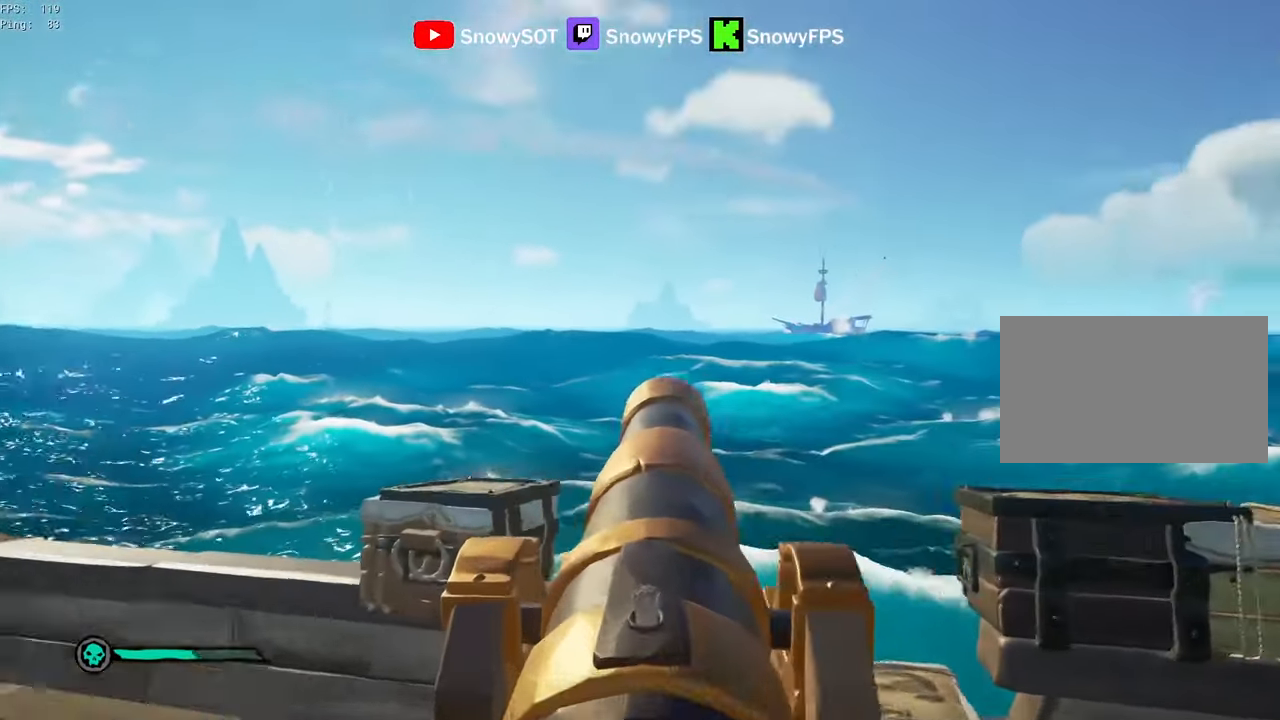
{"keys": [], "mouse": [], "mouse_move": "still", "events": [[117, "a", "down"], [300, "a", "up"]]}
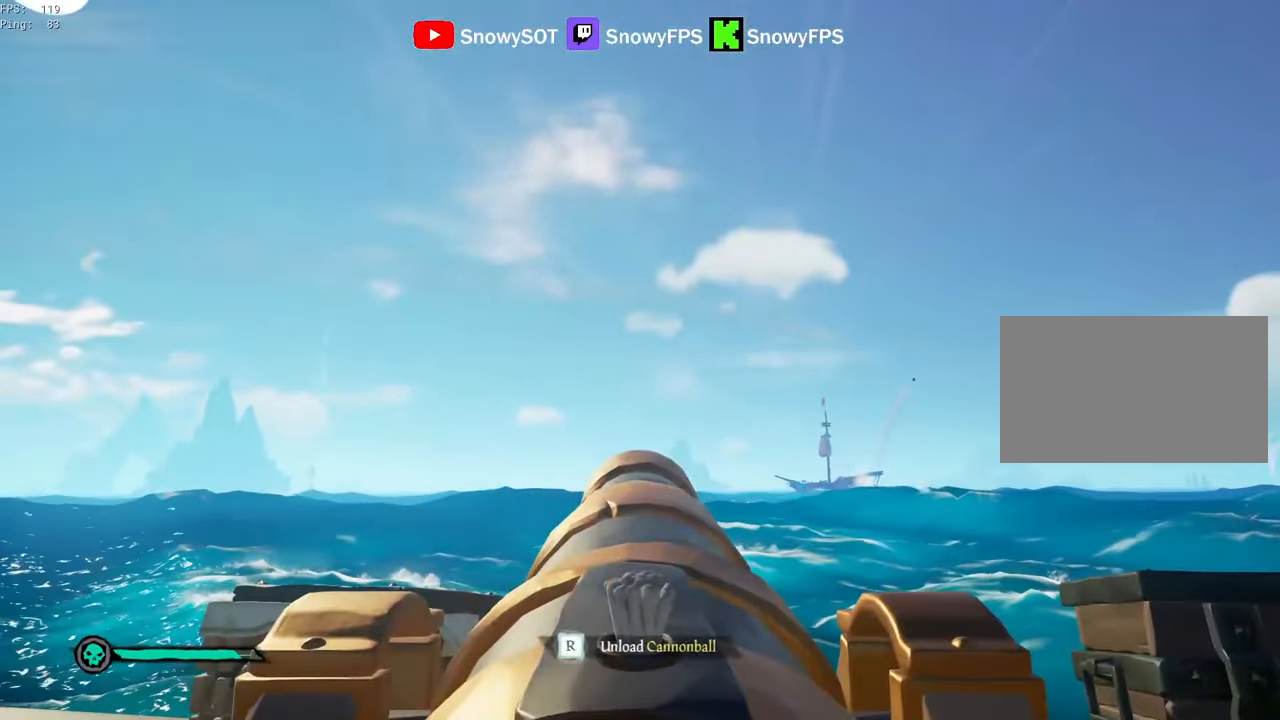
{"keys": ["r"], "mouse": [], "mouse_move": "still", "events": [[33, "w", "down"], [133, "w", "up"], [167, "mouse_left", "down"], [317, "mouse_left", "up"], [450, "r", "down"]]}
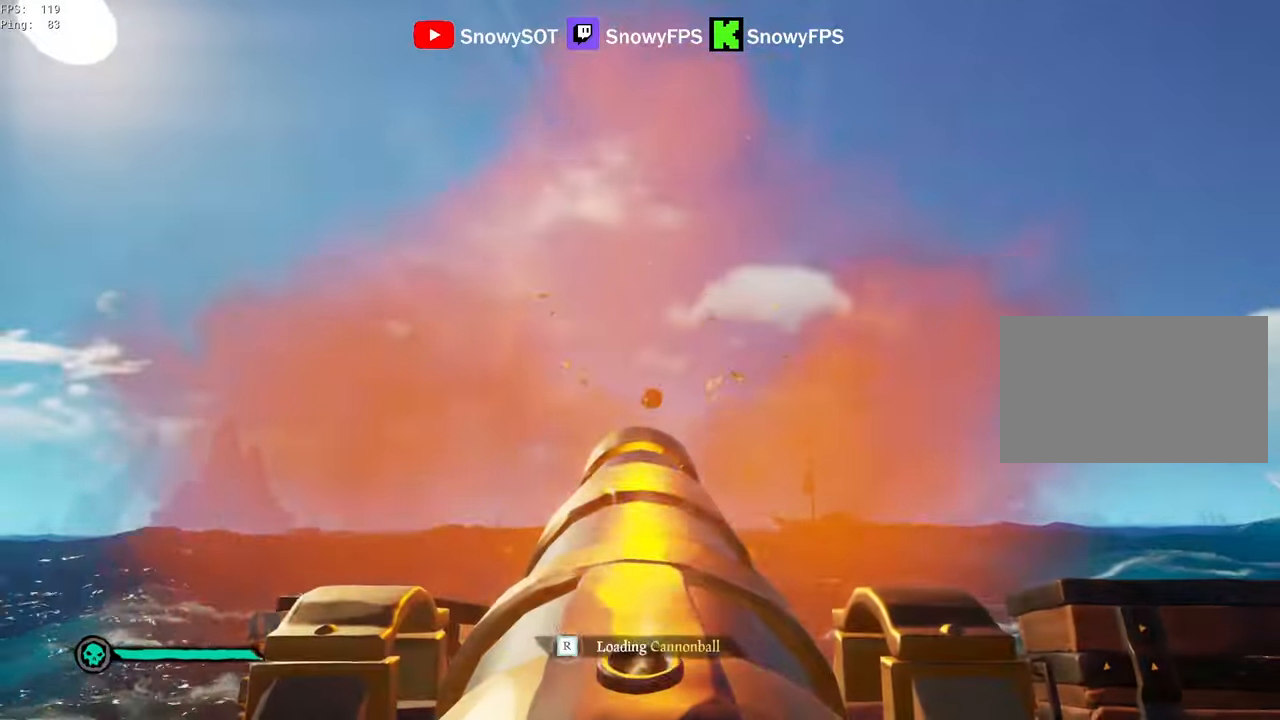
{"keys": [], "mouse": ["left"], "mouse_move": "still", "events": [[50, "r", "up"], [183, "d", "down"], [233, "s", "down"], [333, "d", "up"], [333, "s", "up"], [383, "mouse_left", "down"]]}
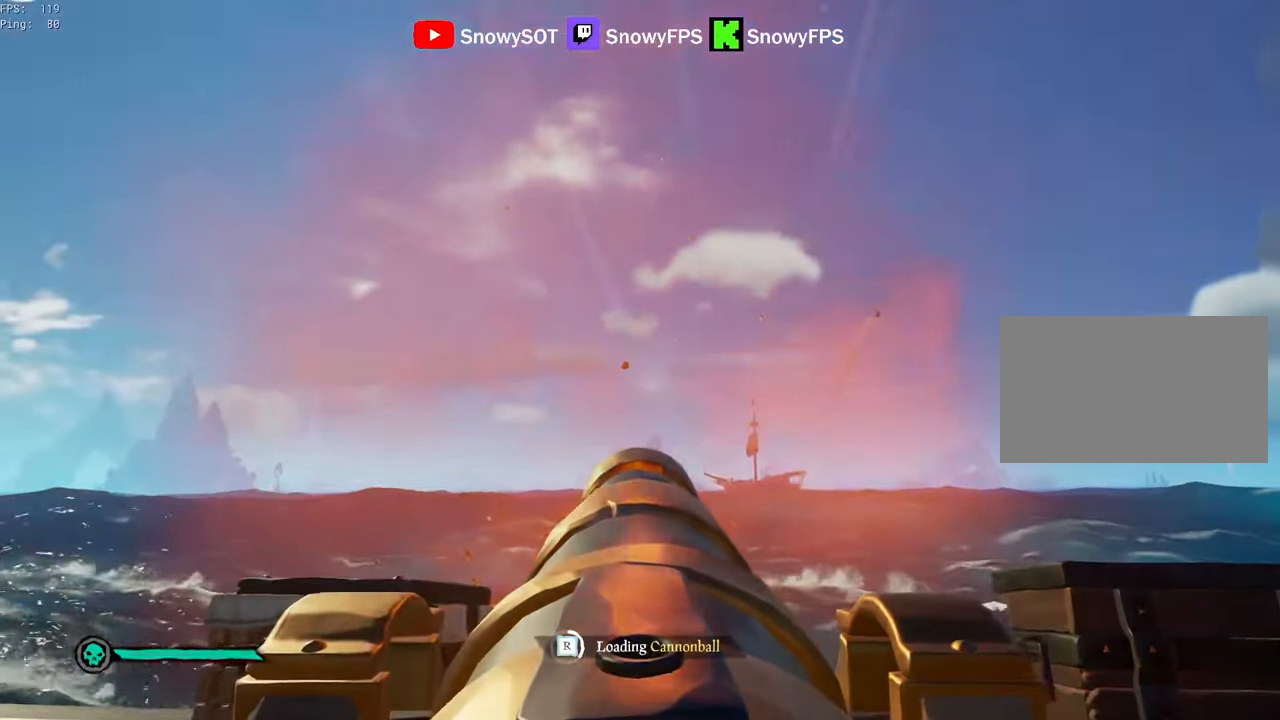
{"keys": [], "mouse": ["left"], "mouse_move": "still", "events": [[17, "mouse_left", "up"], [67, "mouse_left", "down"], [150, "a", "down"], [200, "mouse_left", "up"], [250, "mouse_left", "down"], [350, "a", "up"], [400, "mouse_left", "up"], [450, "mouse_left", "down"]]}
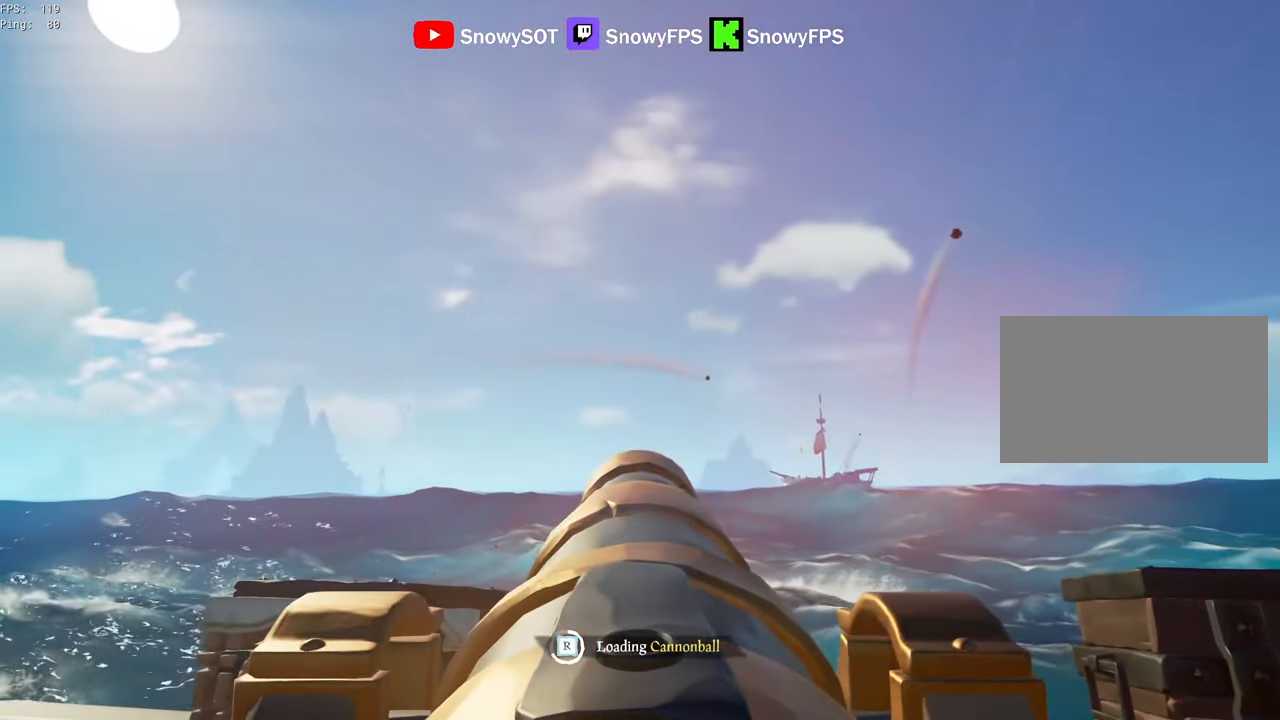
{"keys": [], "mouse": [], "mouse_move": "still", "events": [[83, "mouse_left", "up"], [133, "a", "down"], [133, "mouse_left", "down"], [167, "a", "up"], [217, "mouse_left", "up"]]}
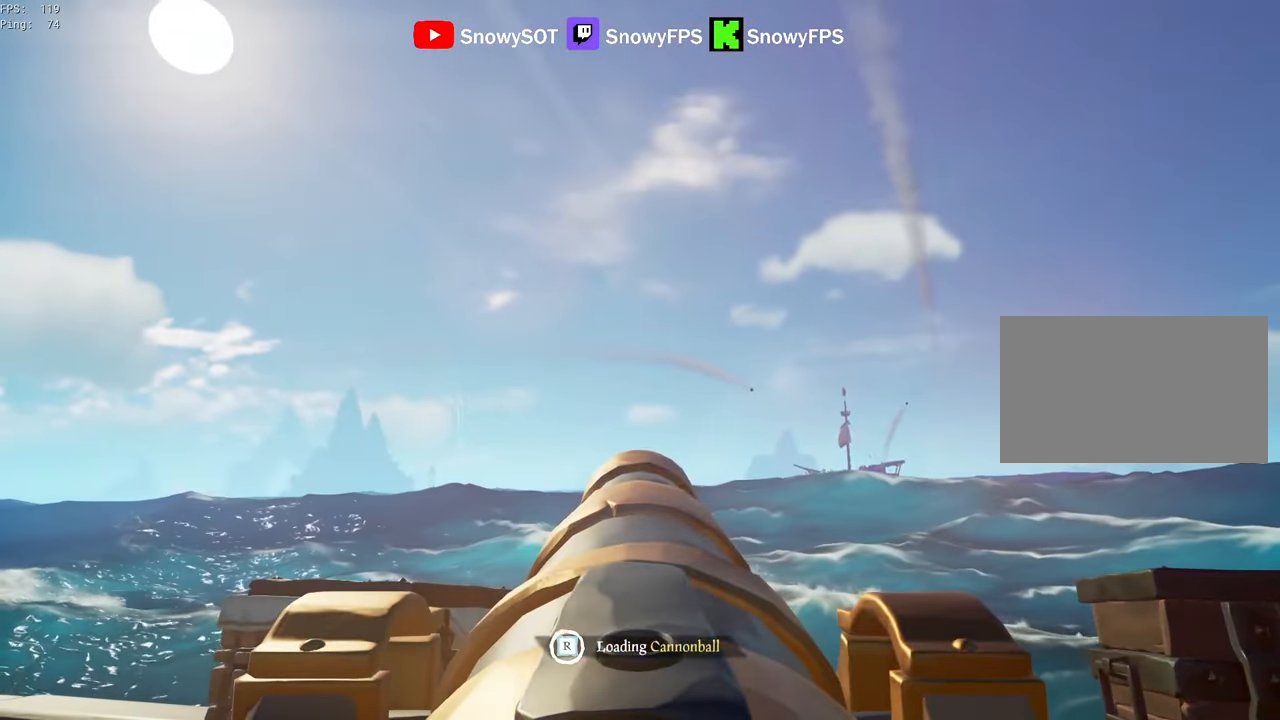
{"keys": [], "mouse": ["left"], "mouse_move": "still", "events": [[183, "w", "down"], [333, "w", "up"], [383, "mouse_left", "down"]]}
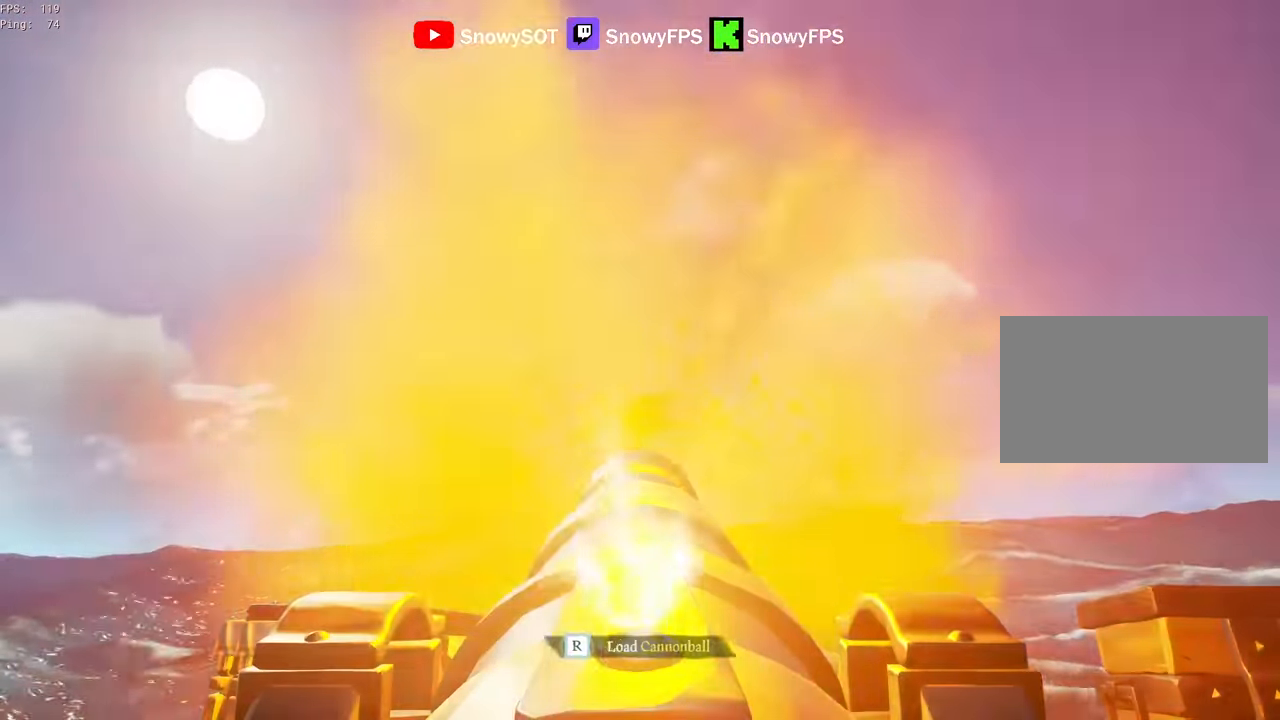
{"keys": [], "mouse": ["left"], "mouse_move": "still", "events": [[17, "mouse_left", "up"], [67, "r", "down"], [167, "r", "up"], [250, "d", "down"], [333, "s", "down"], [483, "d", "up"], [483, "mouse_left", "down"], [483, "s", "up"]]}
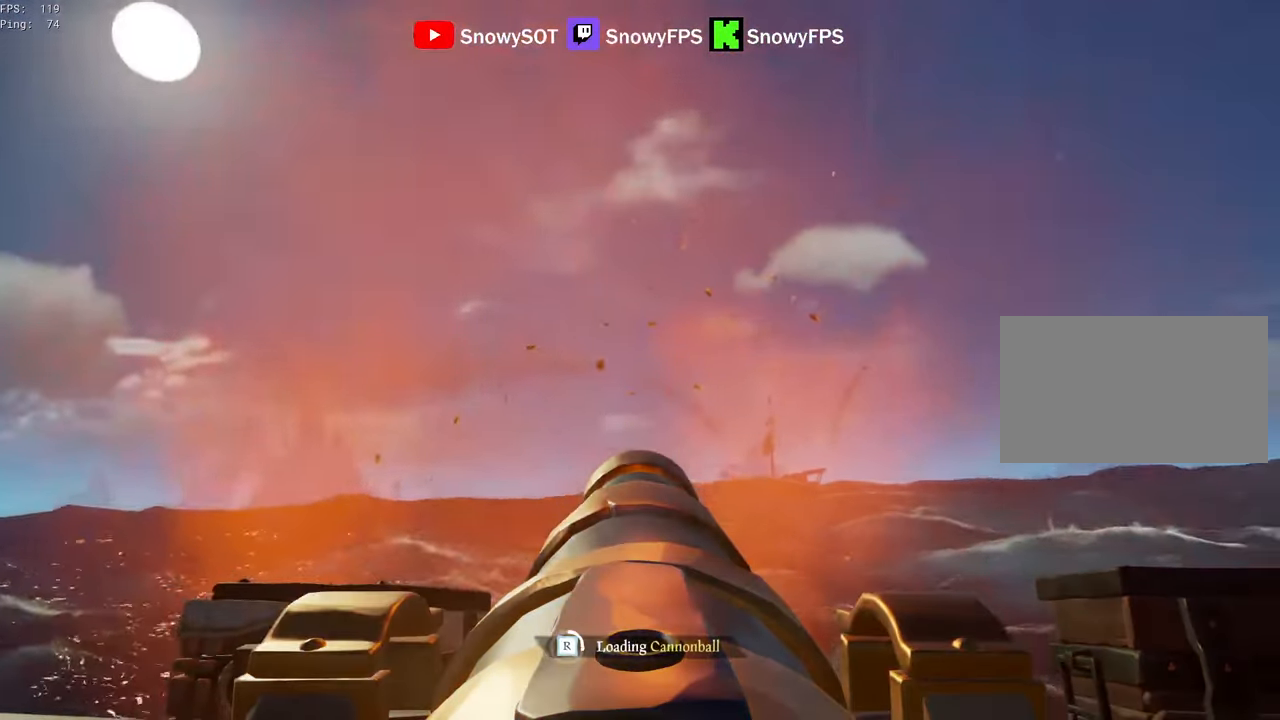
{"keys": [], "mouse": [], "mouse_move": "still", "events": [[133, "mouse_left", "up"], [167, "mouse_left", "down"], [317, "mouse_left", "up"], [367, "mouse_left", "down"], [500, "mouse_left", "up"]]}
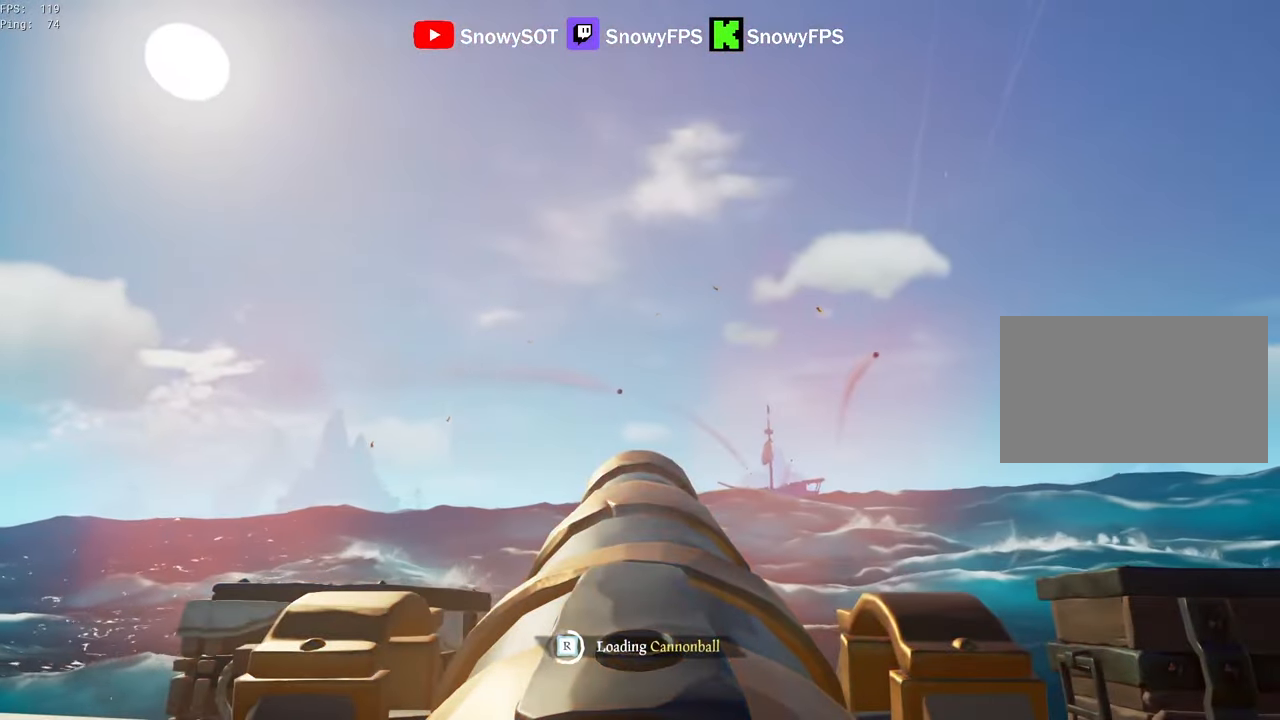
{"keys": [], "mouse": [], "mouse_move": "left", "events": [[50, "mouse_left", "down"], [150, "mouse_left", "up"], [183, "mouse_left", "down"], [333, "mouse_left", "up"]]}
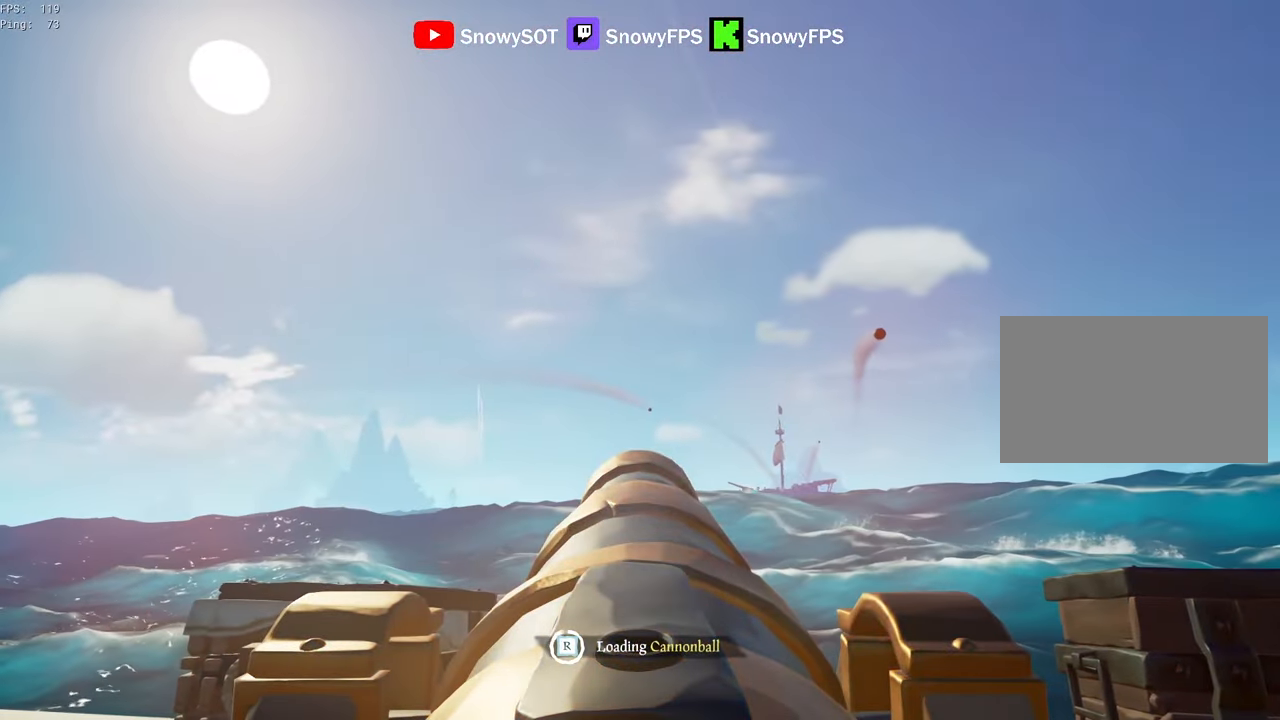
{"keys": [], "mouse": ["left"], "mouse_move": "still", "events": [[217, "w", "down"], [400, "mouse_left", "down"], [400, "w", "up"]]}
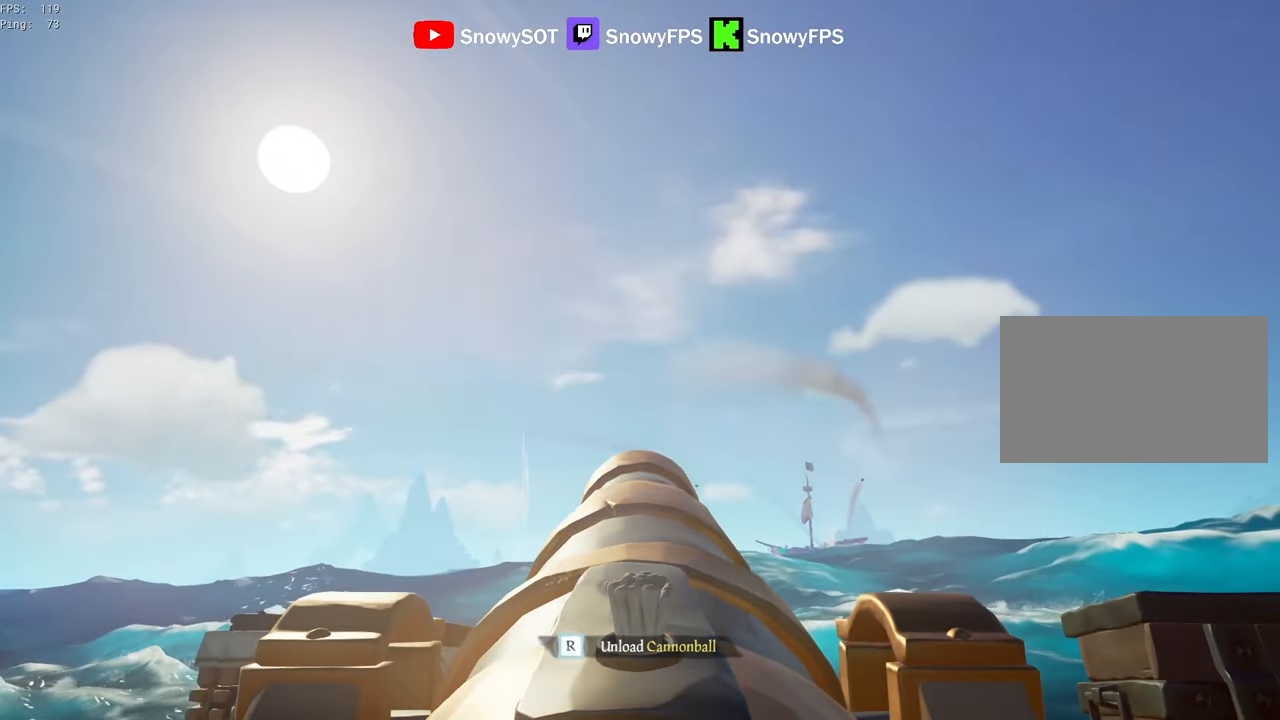
{"keys": ["f"], "mouse": [], "mouse_move": "left", "events": [[33, "mouse_left", "up"], [367, "a", "down"], [450, "f", "down"], [500, "a", "up"]]}
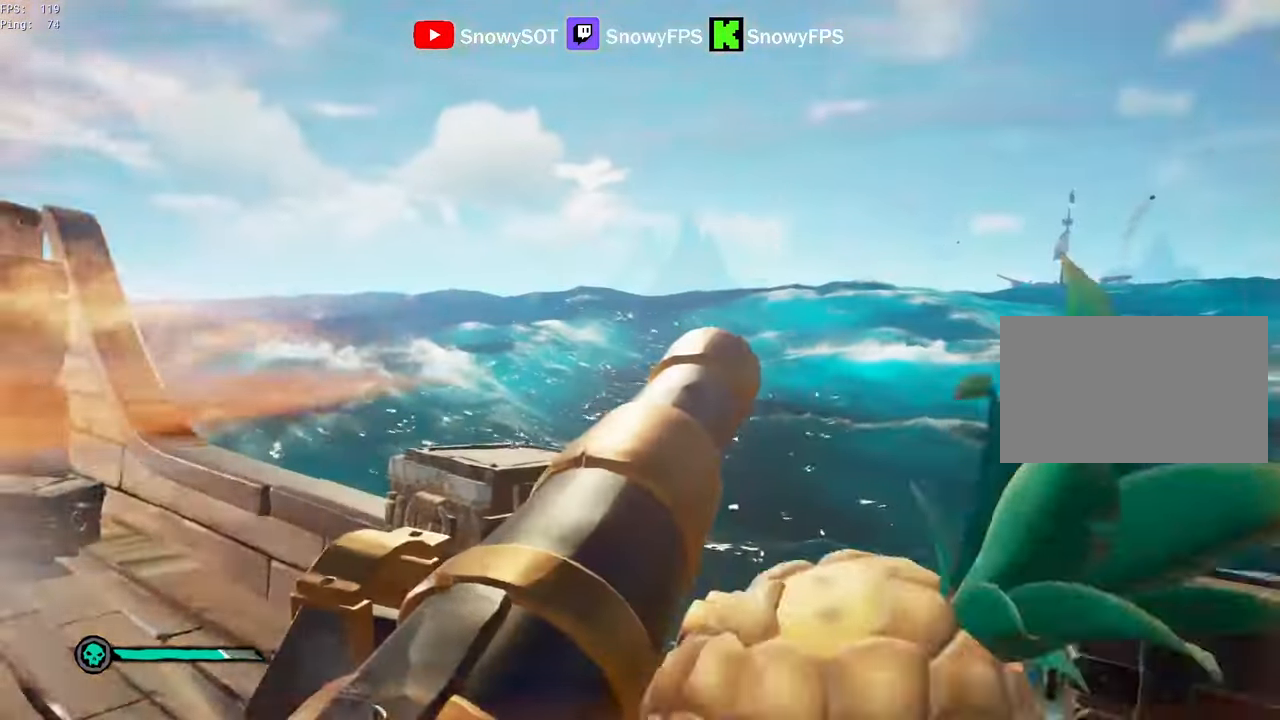
{"keys": [], "mouse": [], "mouse_move": "still", "events": [[50, "f", "up"], [283, "s", "down"], [433, "s", "up"]]}
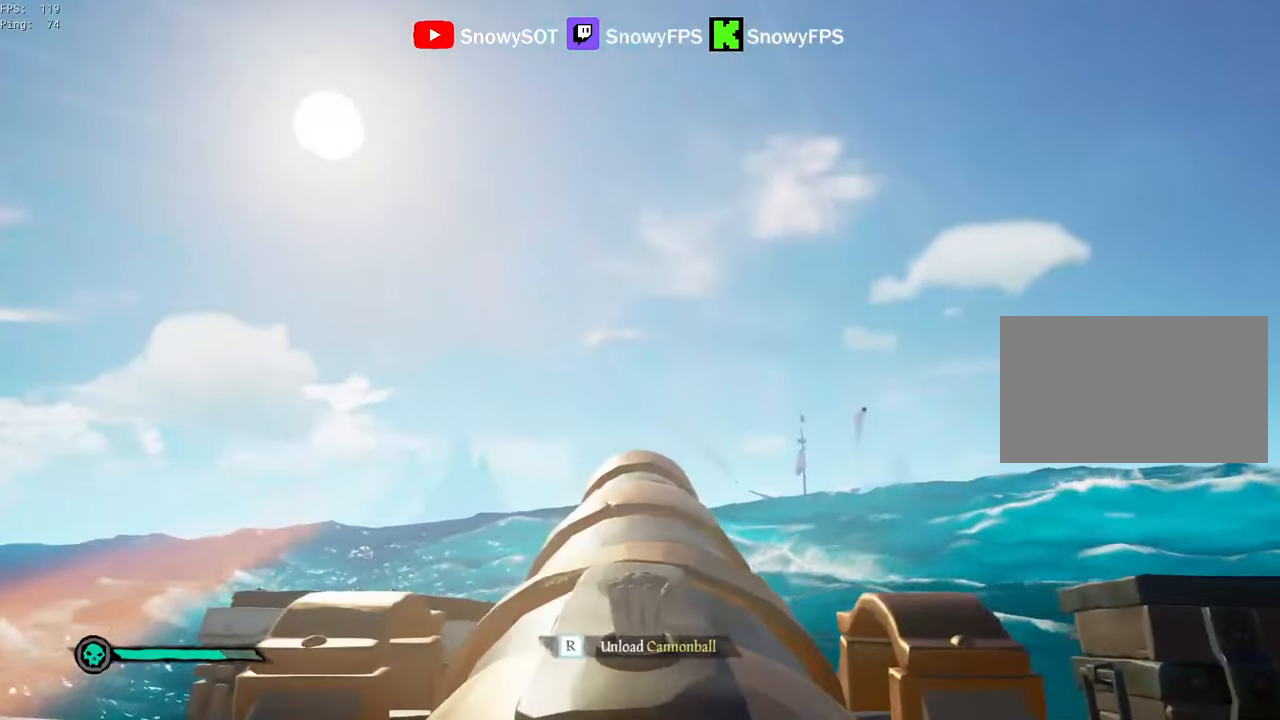
{"keys": ["r"], "mouse": [], "mouse_move": "still", "events": [[200, "w", "down"], [250, "w", "up"], [300, "mouse_left", "down"], [450, "mouse_left", "up"], [483, "r", "down"]]}
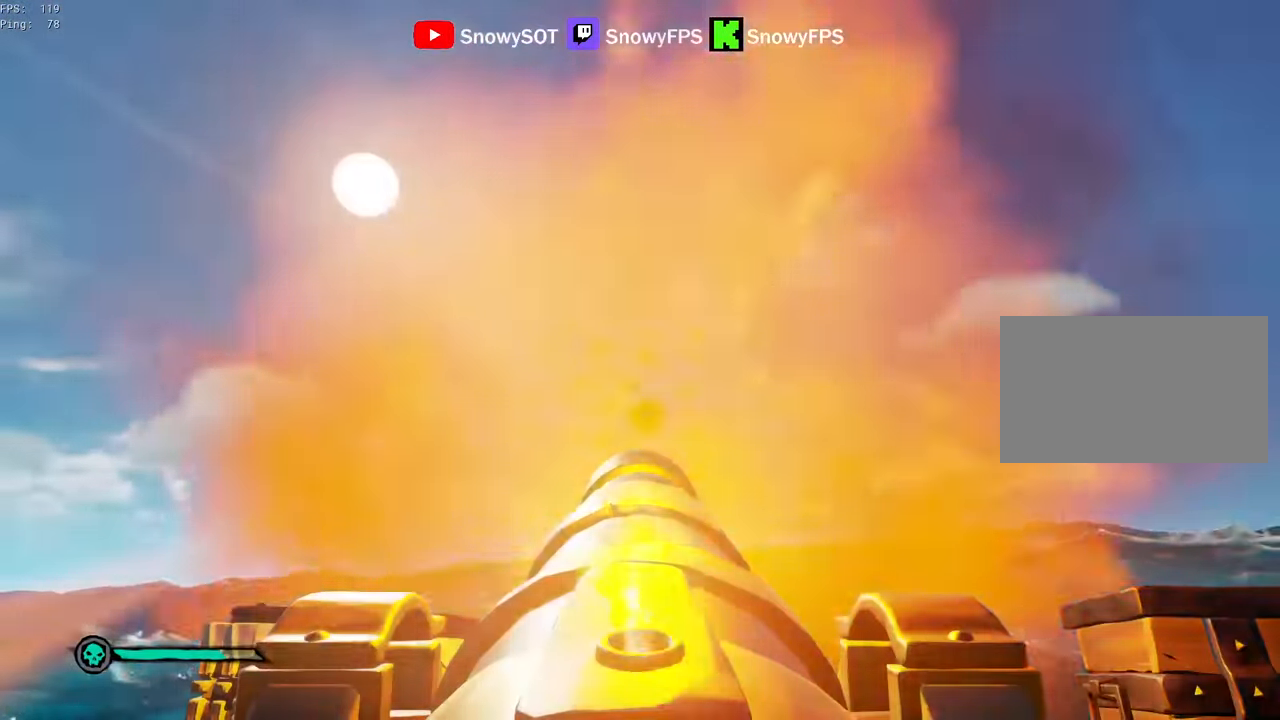
{"keys": [], "mouse": [], "mouse_move": "still", "events": [[83, "r", "up"], [83, "s", "down"], [367, "s", "up"], [417, "mouse_left", "down"], [500, "mouse_left", "up"]]}
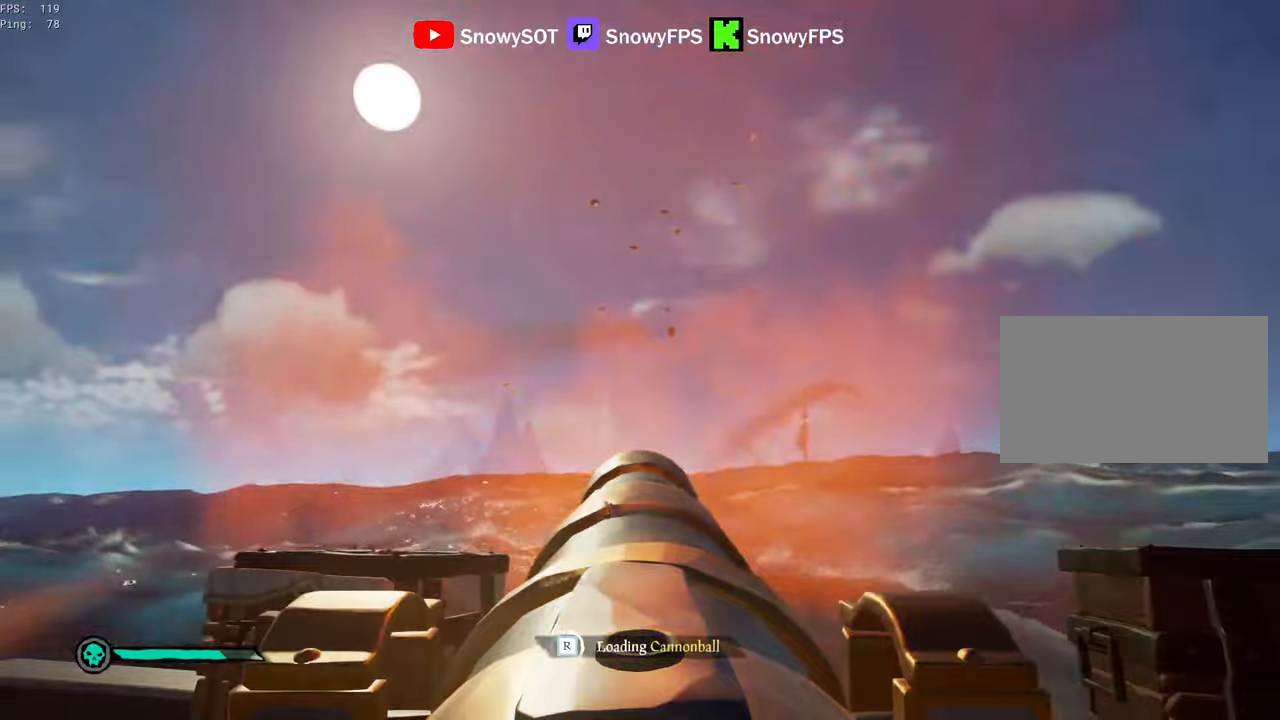
{"keys": ["s"], "mouse": ["left"], "mouse_move": "still", "events": [[100, "mouse_left", "down"], [183, "mouse_left", "up"], [233, "mouse_left", "down"], [383, "mouse_left", "up"], [417, "mouse_left", "down"], [467, "s", "down"]]}
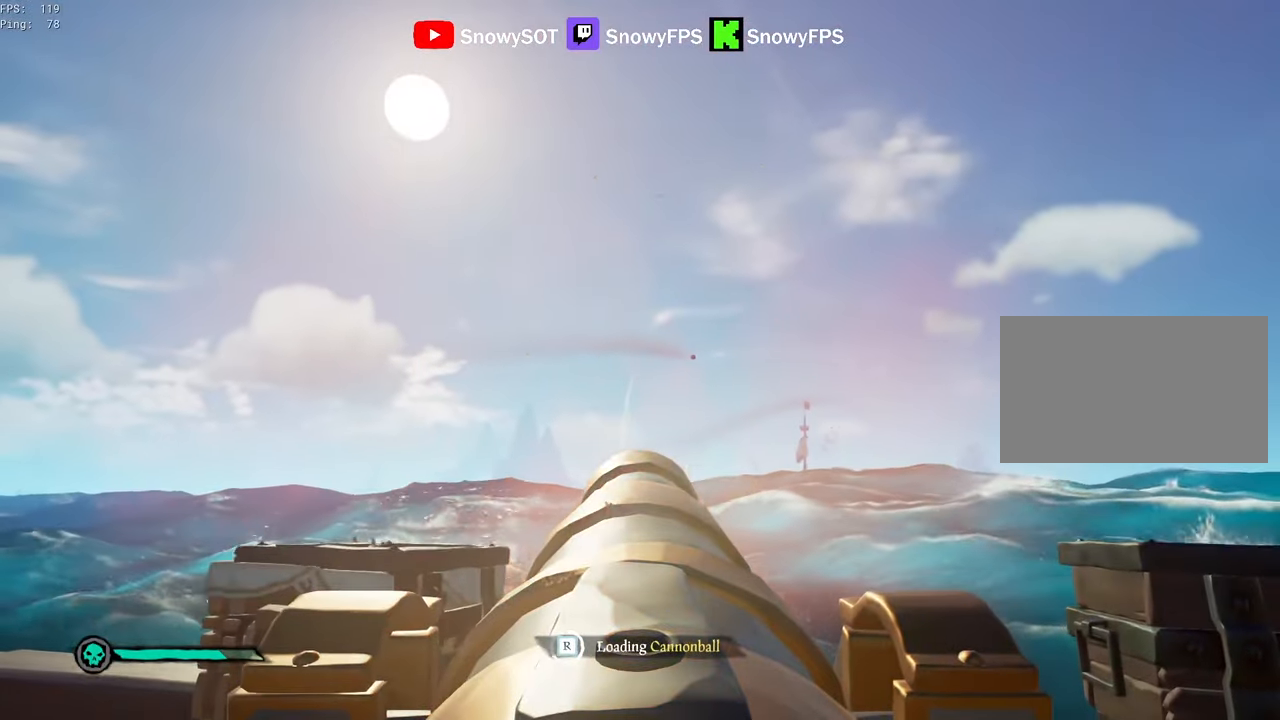
{"keys": [], "mouse": [], "mouse_move": "still", "events": [[67, "mouse_left", "up"], [67, "s", "up"], [117, "mouse_left", "down"], [250, "mouse_left", "up"], [300, "mouse_left", "down"], [433, "mouse_left", "up"]]}
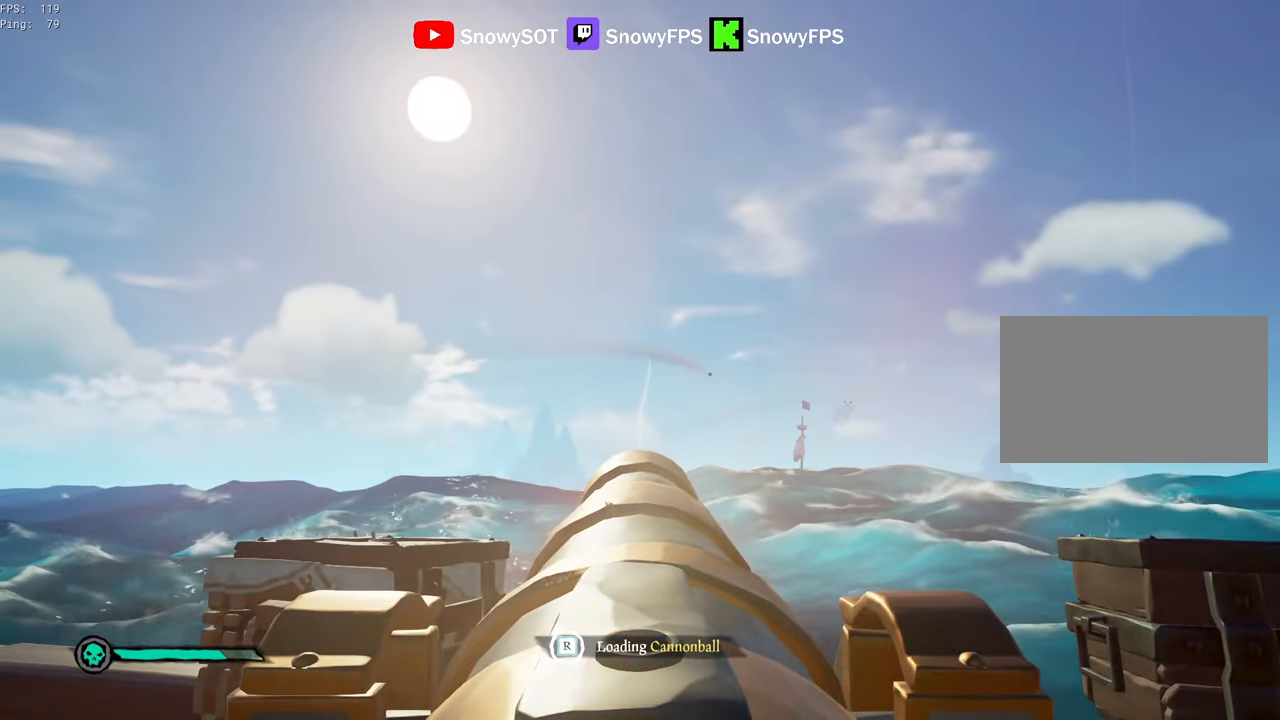
{"keys": ["w"], "mouse": [], "mouse_move": "left", "events": [[500, "w", "down"]]}
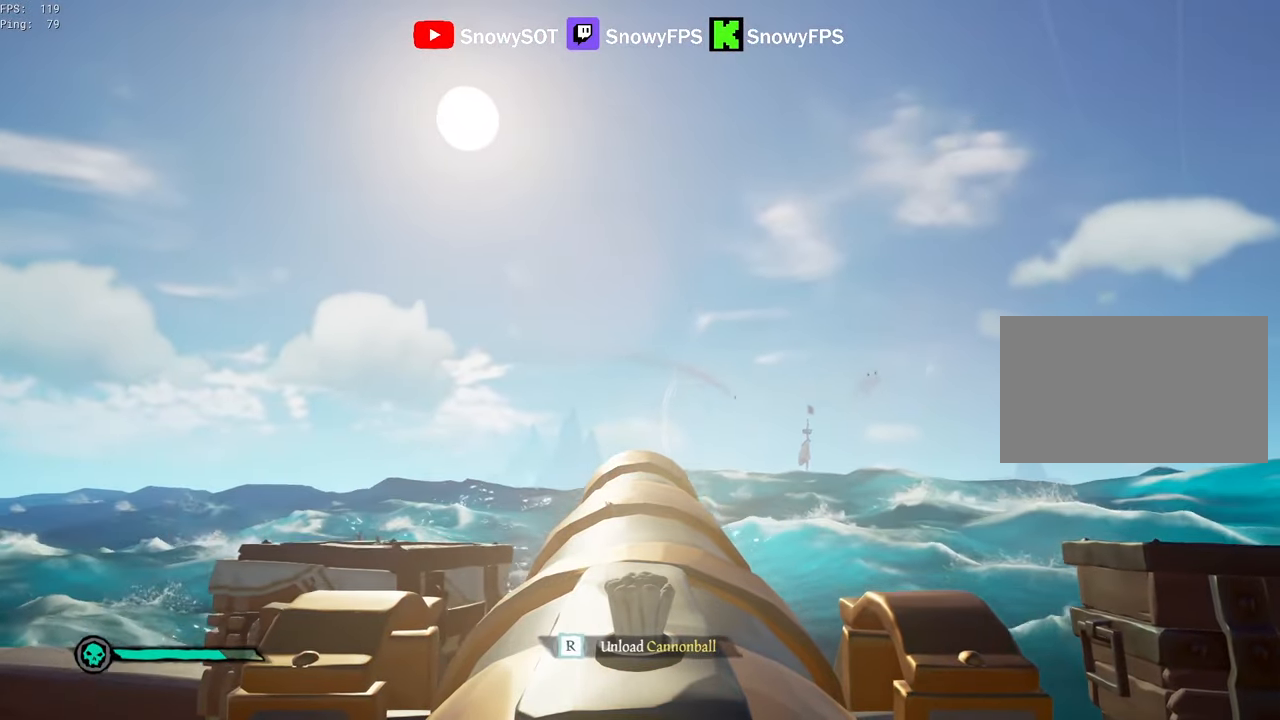
{"keys": [], "mouse": [], "mouse_move": "still", "events": [[100, "w", "up"], [150, "mouse_left", "down"], [283, "mouse_left", "up"], [333, "r", "down"], [433, "r", "up"]]}
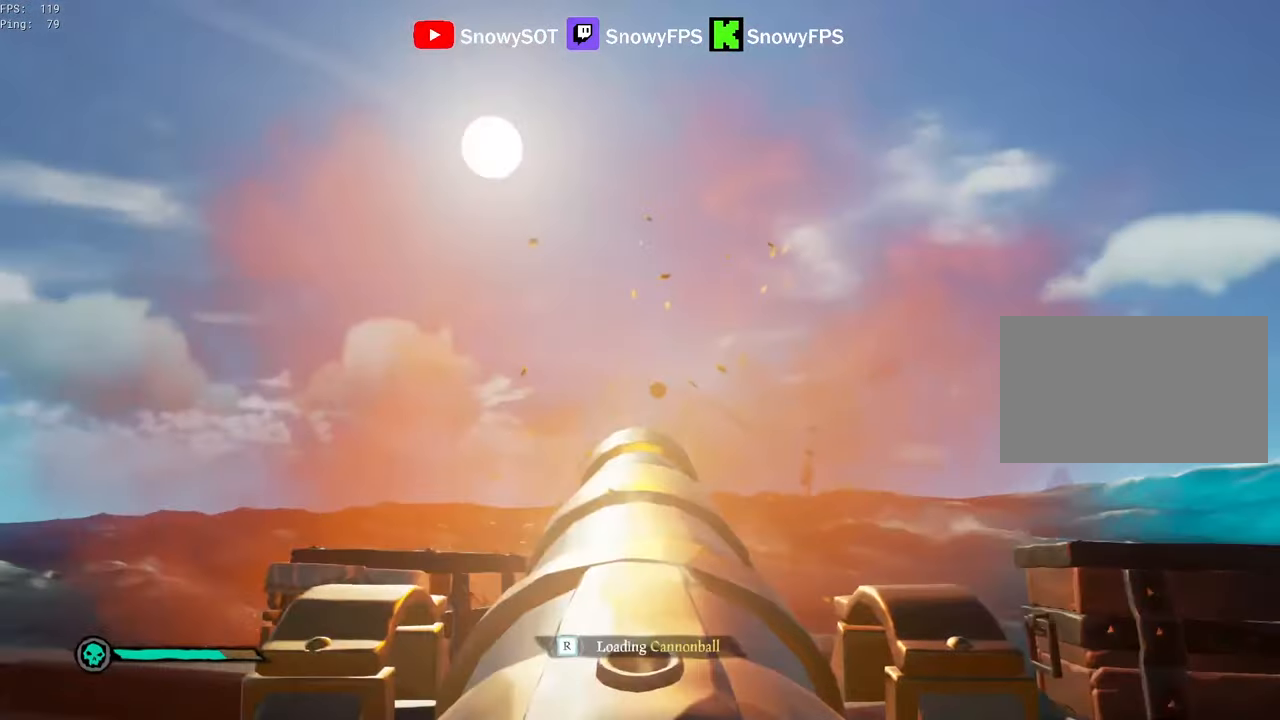
{"keys": [], "mouse": ["left"], "mouse_move": "still", "events": [[250, "mouse_left", "down"], [400, "mouse_left", "up"], [433, "mouse_left", "down"]]}
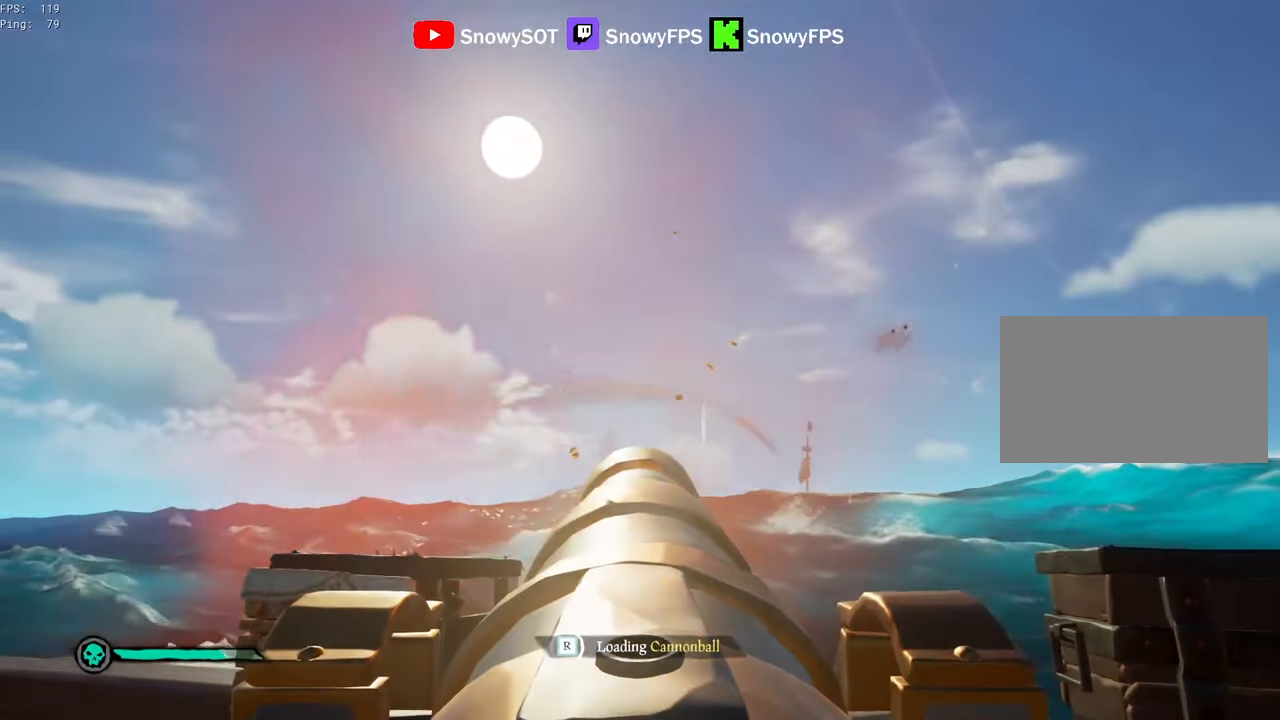
{"keys": [], "mouse": ["left"], "mouse_move": "still", "events": [[83, "mouse_left", "up"], [83, "s", "down"], [133, "mouse_left", "down"], [133, "s", "up"], [217, "mouse_left", "up"], [317, "mouse_left", "down"], [417, "mouse_left", "up"], [467, "mouse_left", "down"]]}
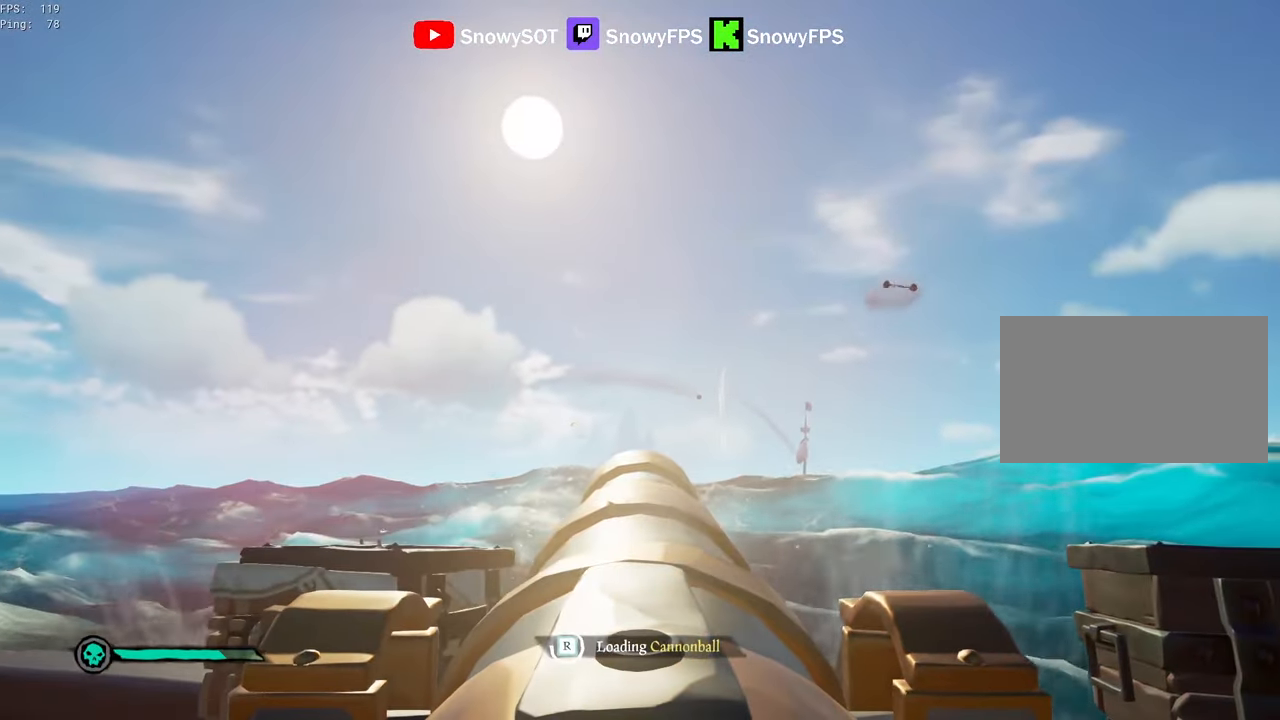
{"keys": [], "mouse": ["left"], "mouse_move": "still", "events": [[100, "mouse_left", "up"], [150, "mouse_left", "down"], [233, "mouse_left", "up"], [333, "mouse_left", "down"], [433, "mouse_left", "up"], [467, "mouse_left", "down"]]}
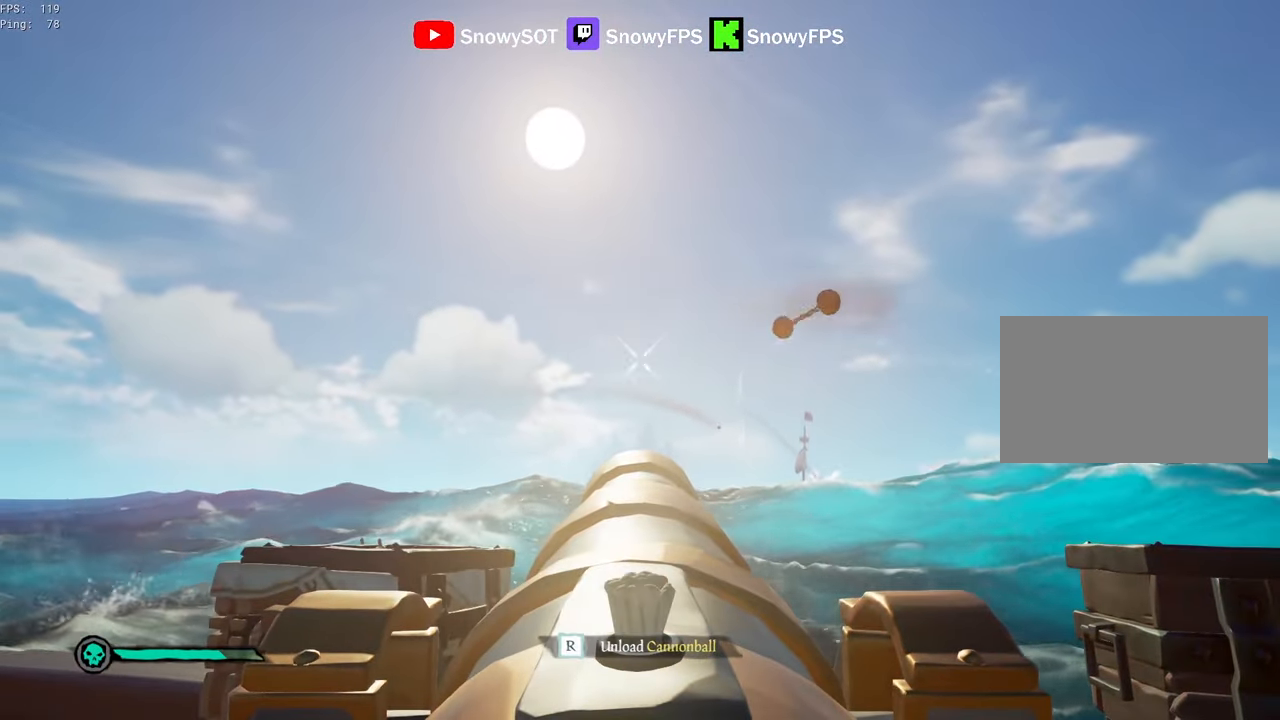
{"keys": [], "mouse": [], "mouse_move": "left", "events": [[117, "mouse_left", "up"]]}
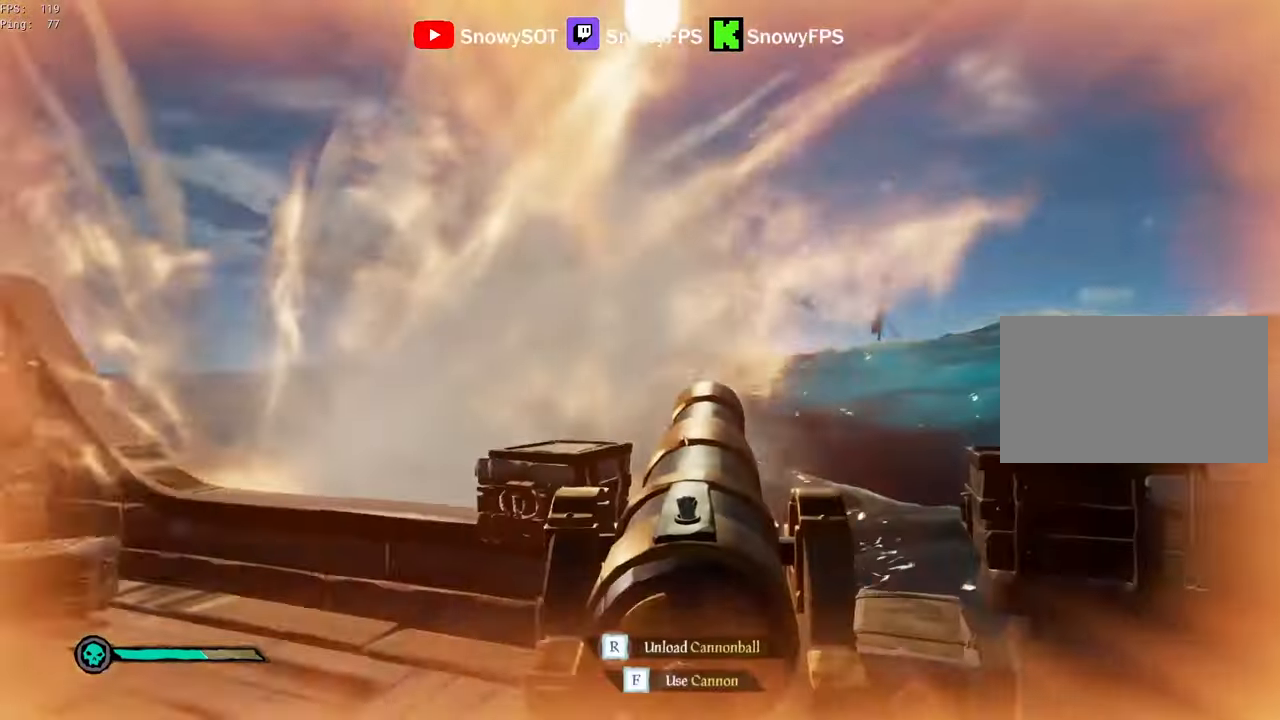
{"keys": [], "mouse": ["left"], "mouse_move": "still", "events": [[33, "f", "down"], [83, "f", "up"], [450, "mouse_left", "down"]]}
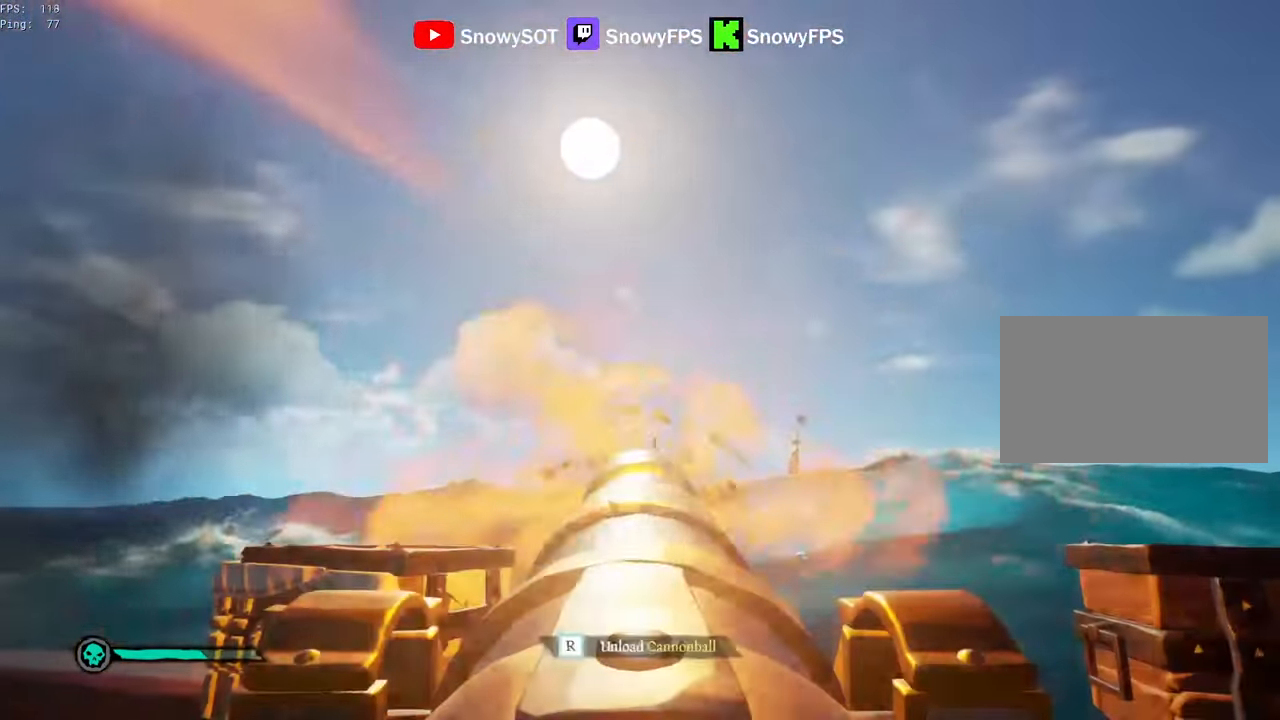
{"keys": [], "mouse": [], "mouse_move": "still", "events": [[100, "mouse_left", "up"], [283, "r", "down"], [333, "r", "up"]]}
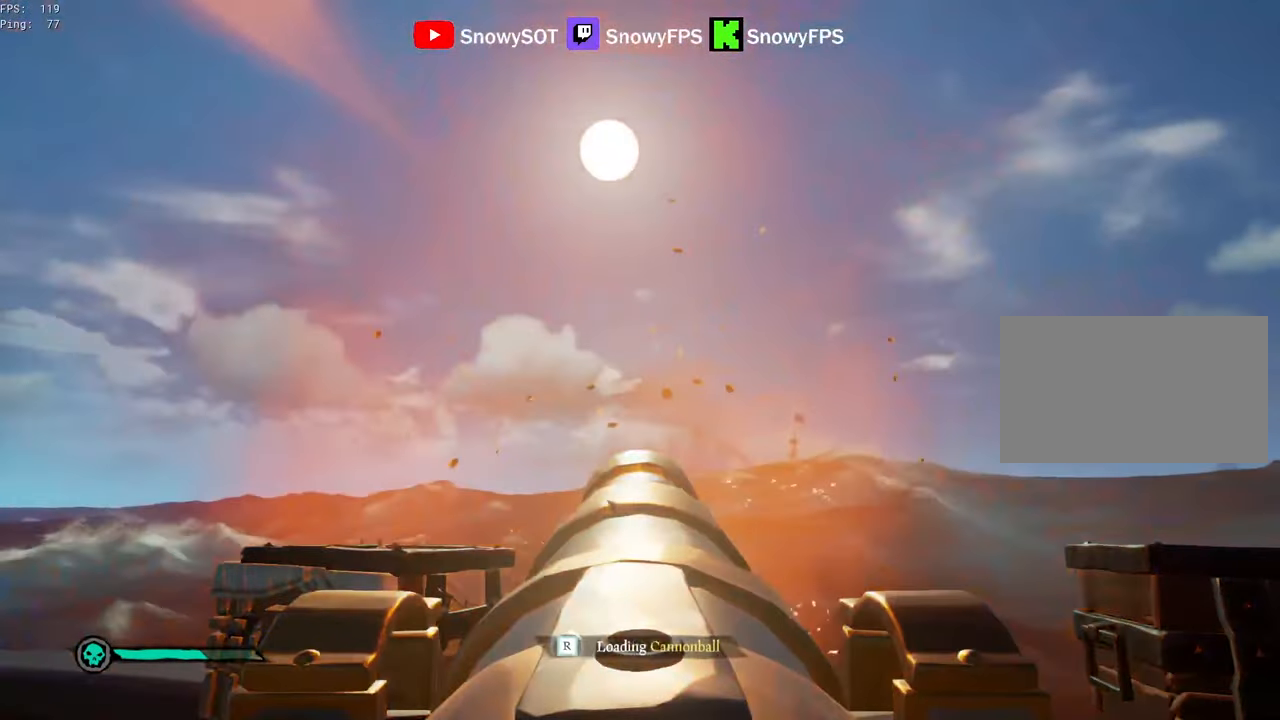
{"keys": ["a", "s"], "mouse": [], "mouse_move": "still", "events": [[67, "d", "down"], [150, "d", "up"], [150, "mouse_left", "down"], [433, "s", "down"], [483, "a", "down"], [483, "mouse_left", "up"]]}